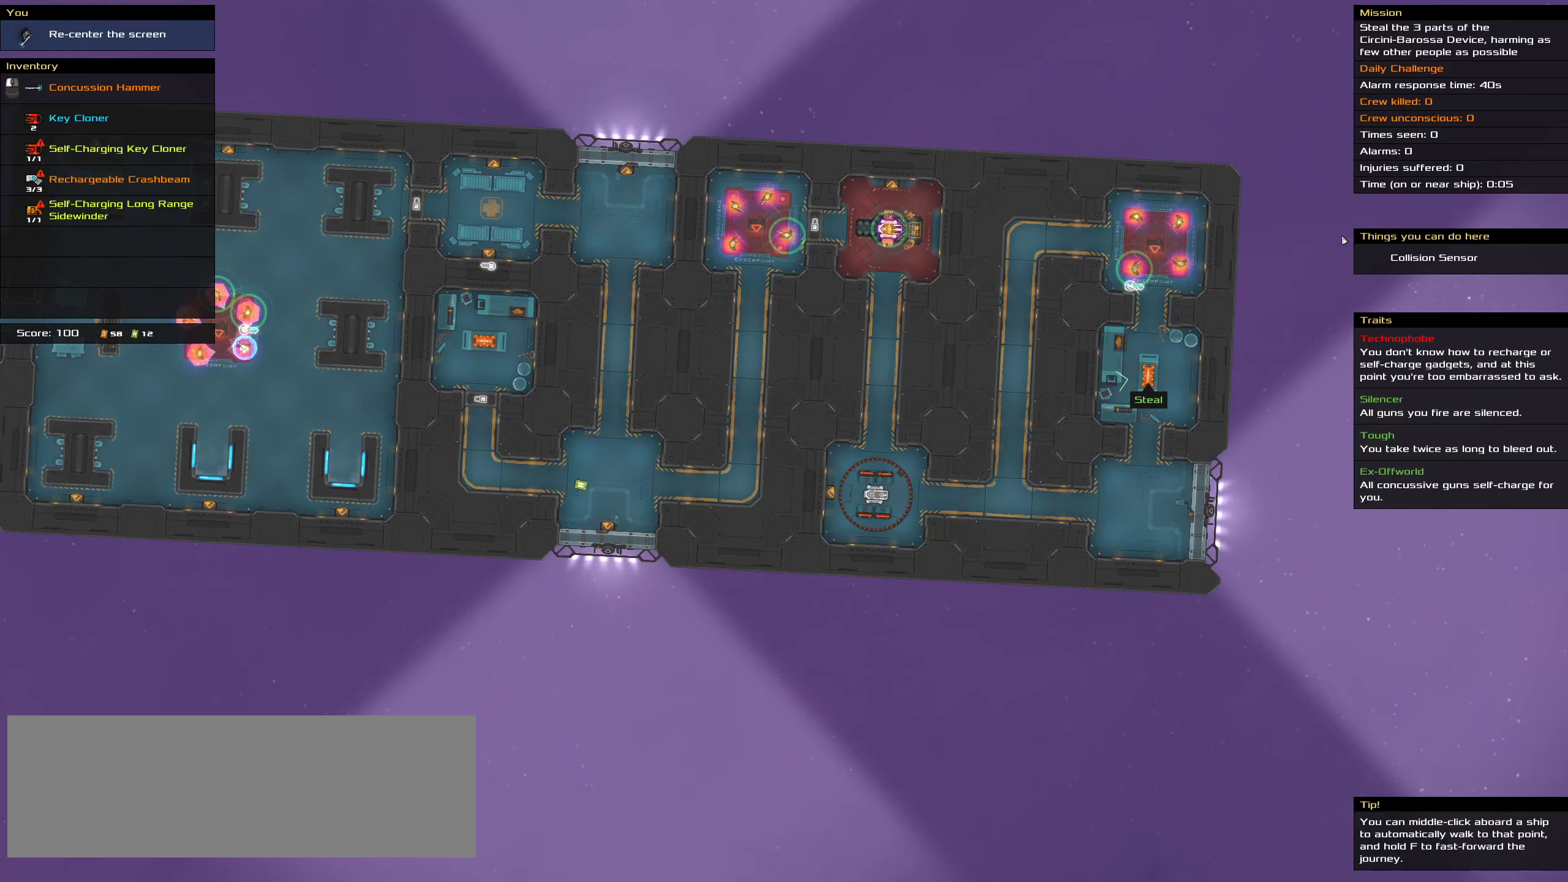
Gameplay with keyboard and mouse; each line is a JSON object with the keys and mouse buttons held at the frame after it. "events" lists presses ("down") and releases ("up") of ".", "/", "0", "1", "2", "3", "4", "5", "6", "7", "8", "9", "a", "alt_l", "alt_r", "b", "c", "caps_lock", "comma", "ctrl", "d", "e", "equals", "f", "g", "h", "i", "j", "k", "l", "lbracket", "m", "minus", "n", "o", "p", "q", "quote", "r", "rbracket", "s", "semicolon", "shift", "space", "super", "t", "tab", "tilde", "u", "v", "w", "x", "y", "z", "mouse_left", "mouse_middle", "mouse_right", "mouse_wheel_up" and "mouse_wheel_down" between this image and that frame as [ms after this image, input, new state], when the widget could be followed in between. "mouse_left", "mouse_middle", "mouse_right", "mouse_wheel_up", "mouse_wheel_down" = the "left", "middle", "right", "wheel_up", "wheel_down" buttons of the "mouse" list. No other keys are recorded. Mouse movement is not recorded.
{"keys": [], "mouse": ["wheel_down"], "events": [[450, "mouse_wheel_down", "down"]]}
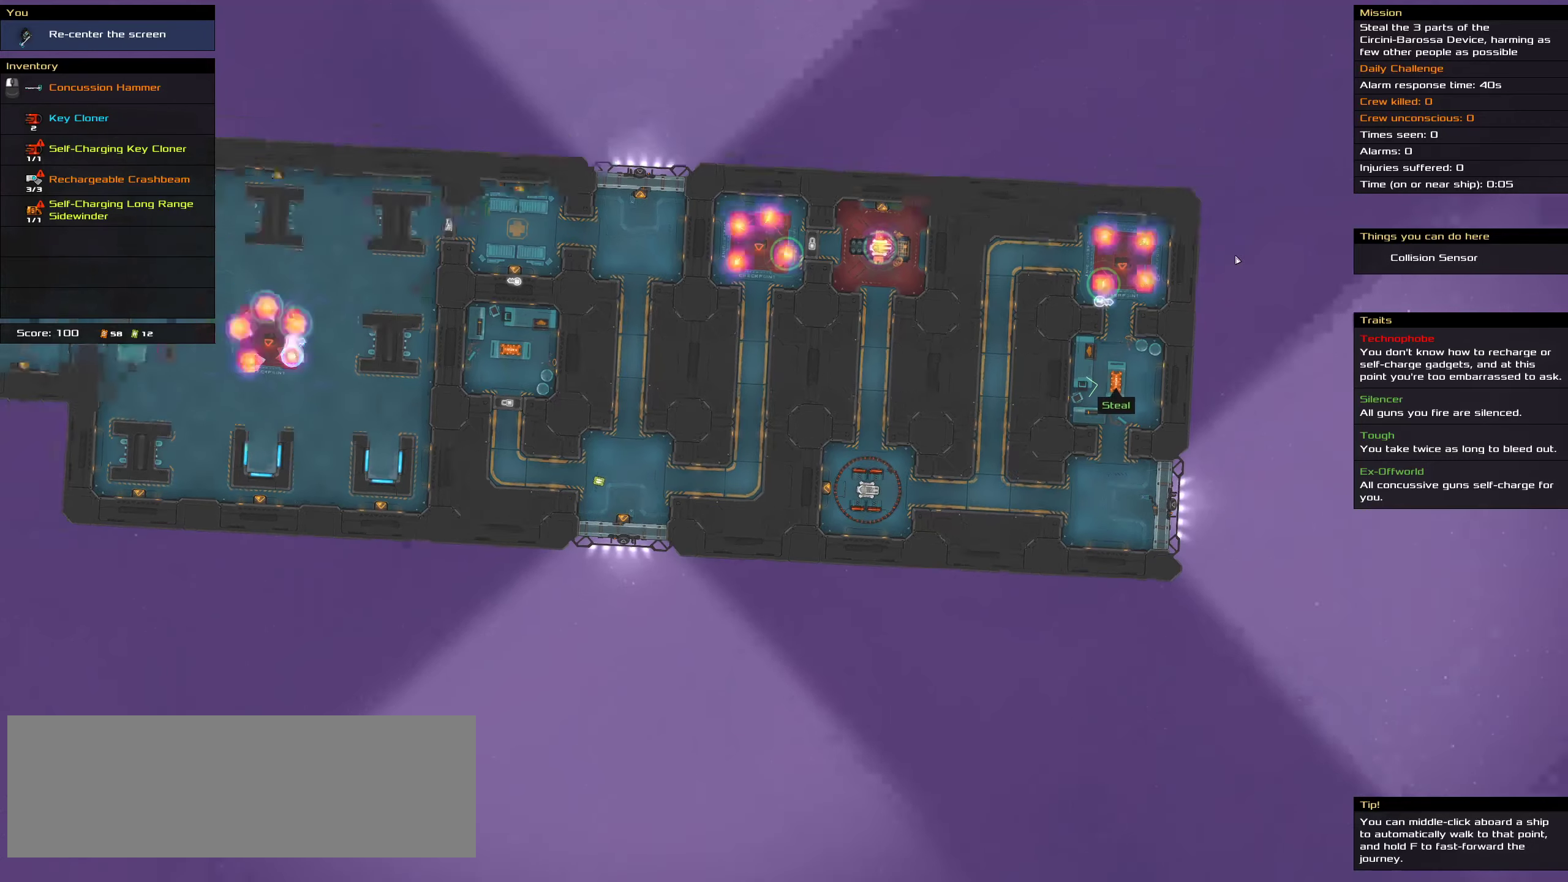
{"keys": [], "mouse": [], "events": [[17, "mouse_wheel_down", "up"], [233, "mouse_wheel_down", "down"], [267, "mouse_wheel_down", "up"]]}
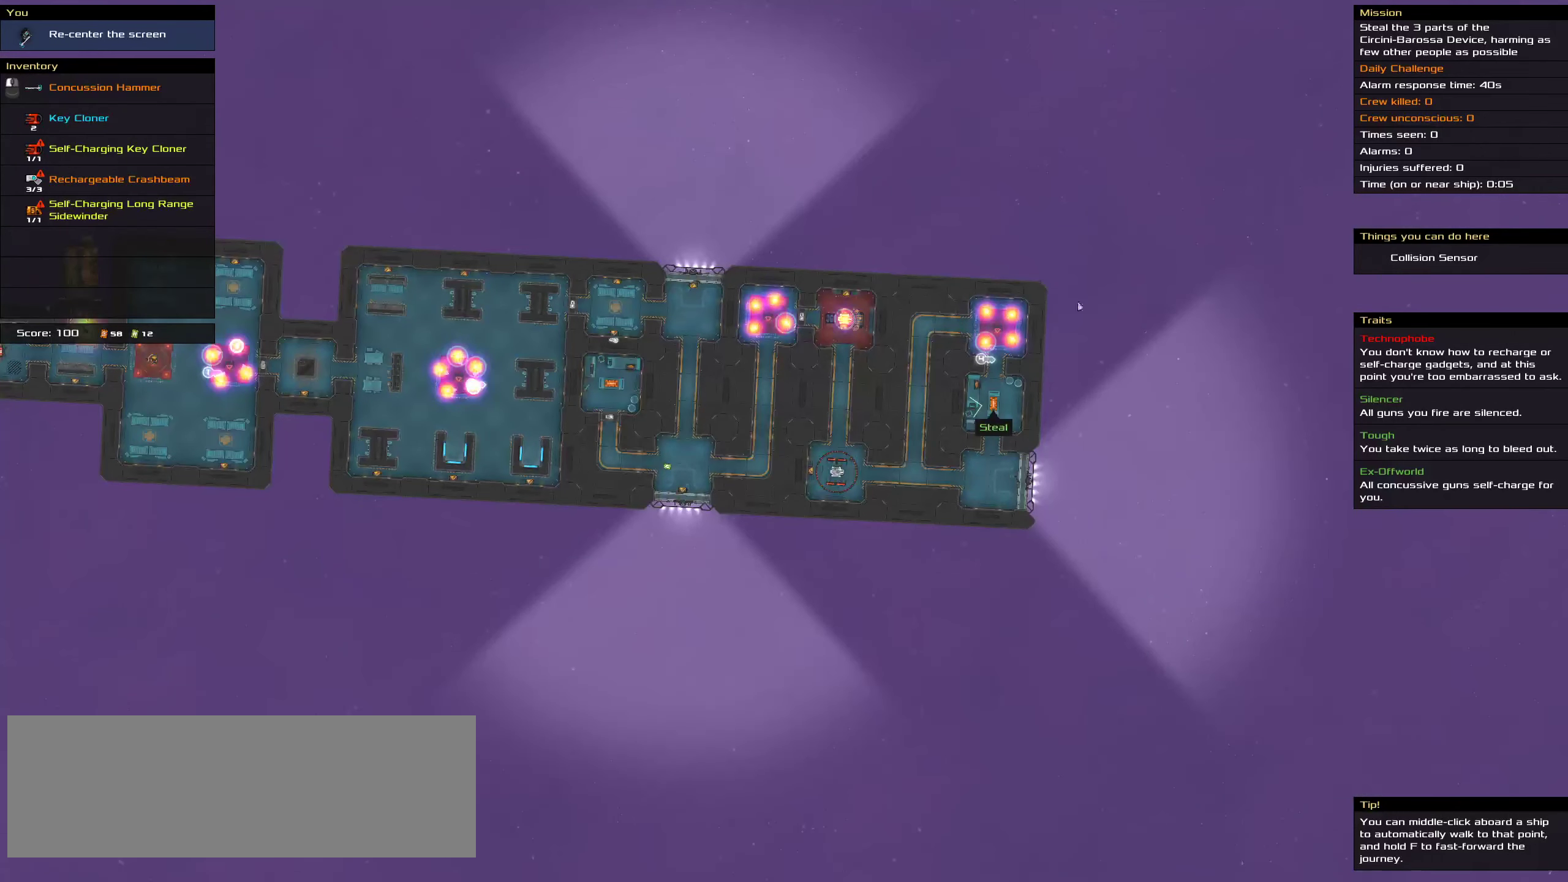
{"keys": [], "mouse": [], "events": []}
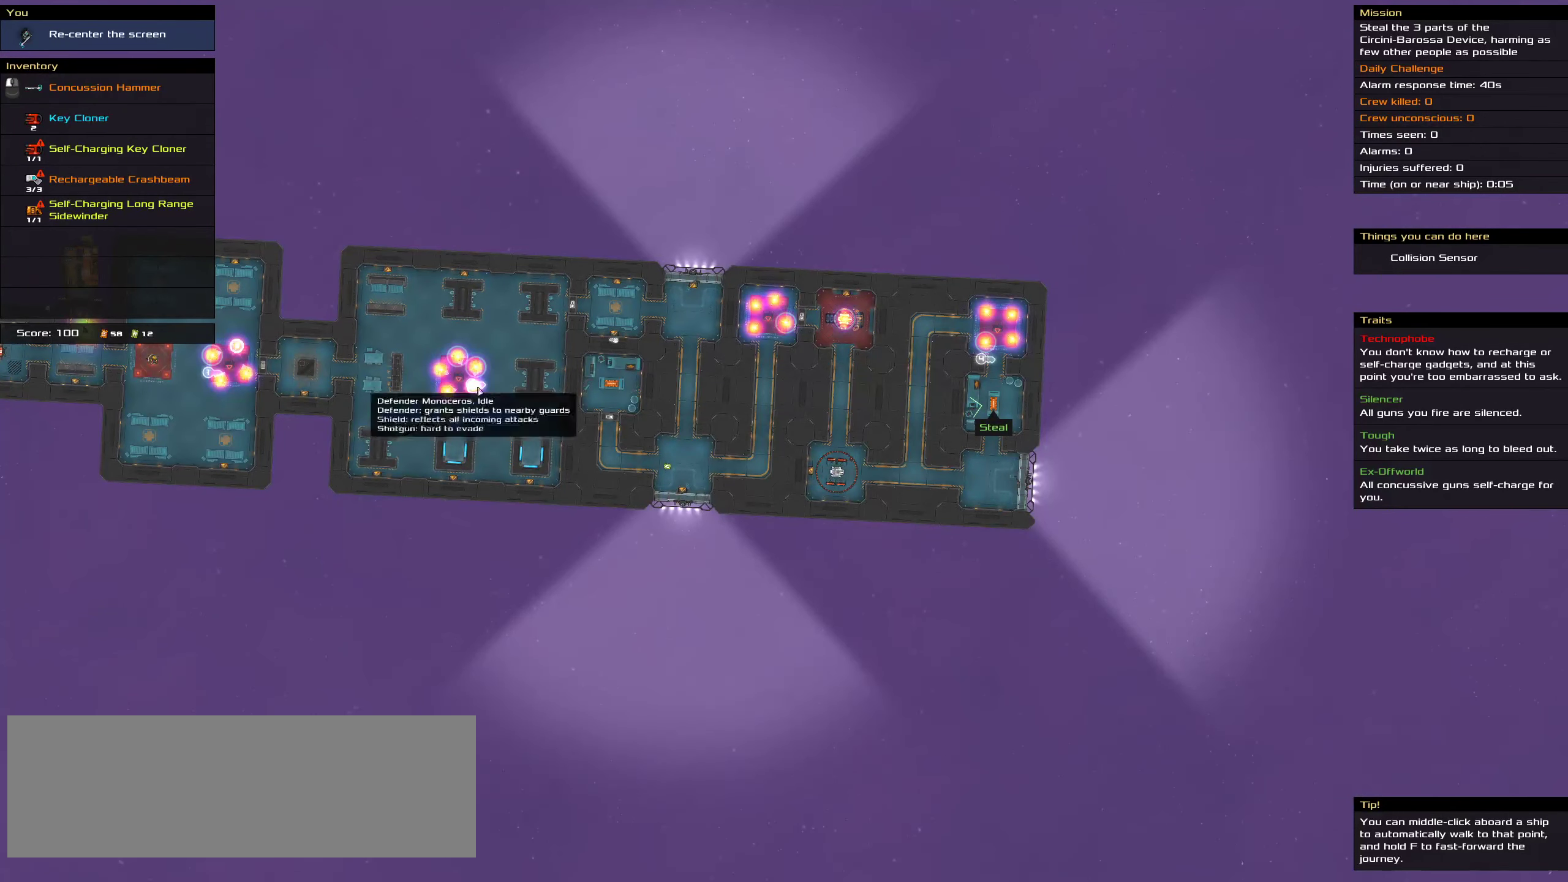
{"keys": ["shift"], "mouse": [], "events": [[100, "shift", "down"]]}
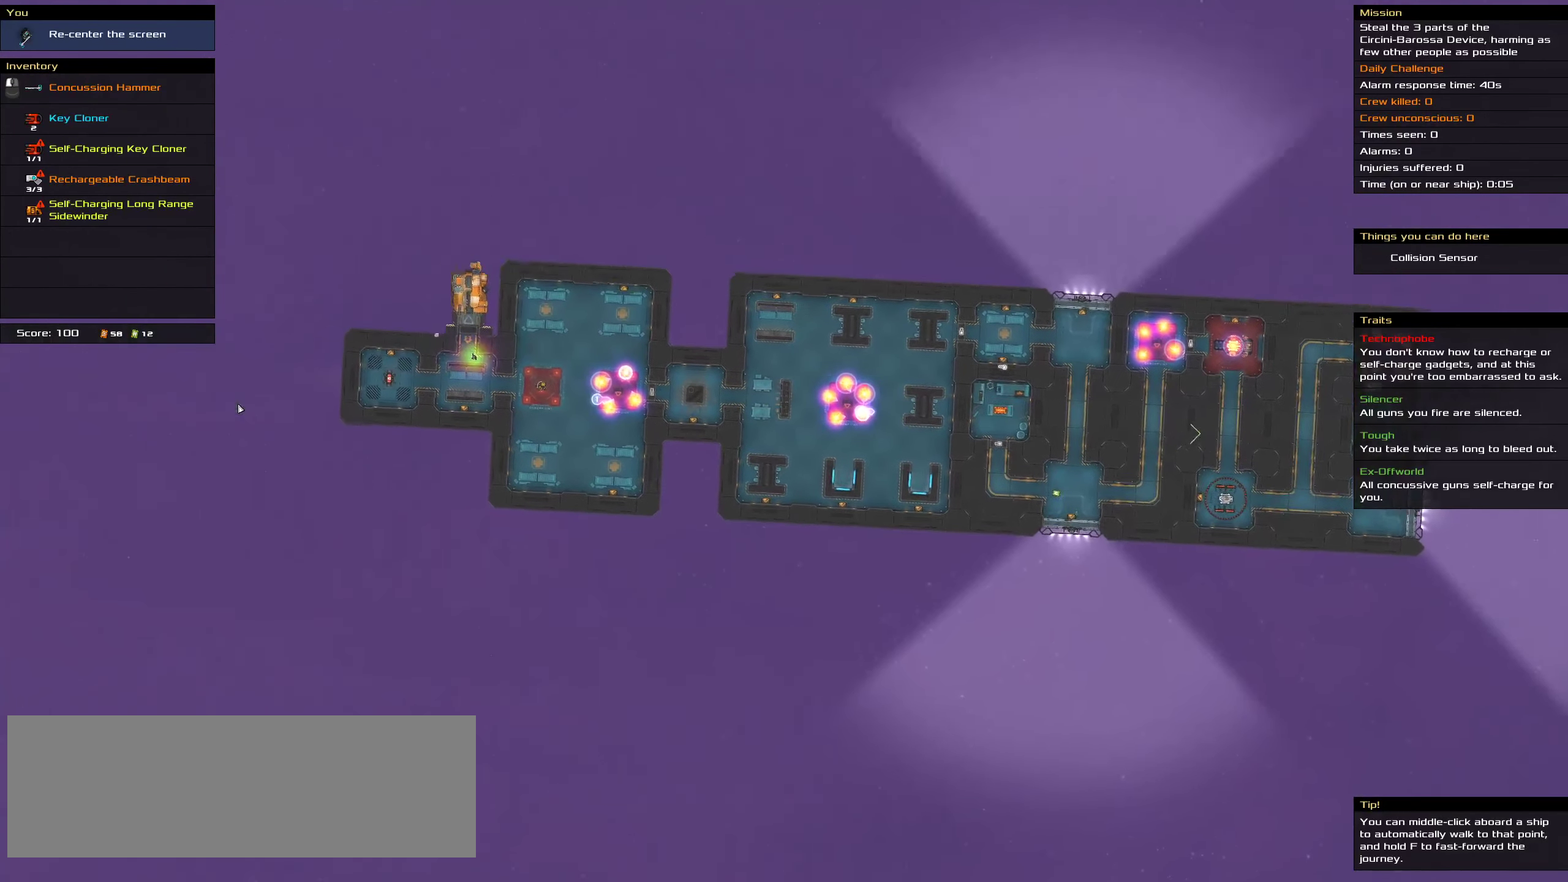
{"keys": [], "mouse": [], "events": [[133, "shift", "up"]]}
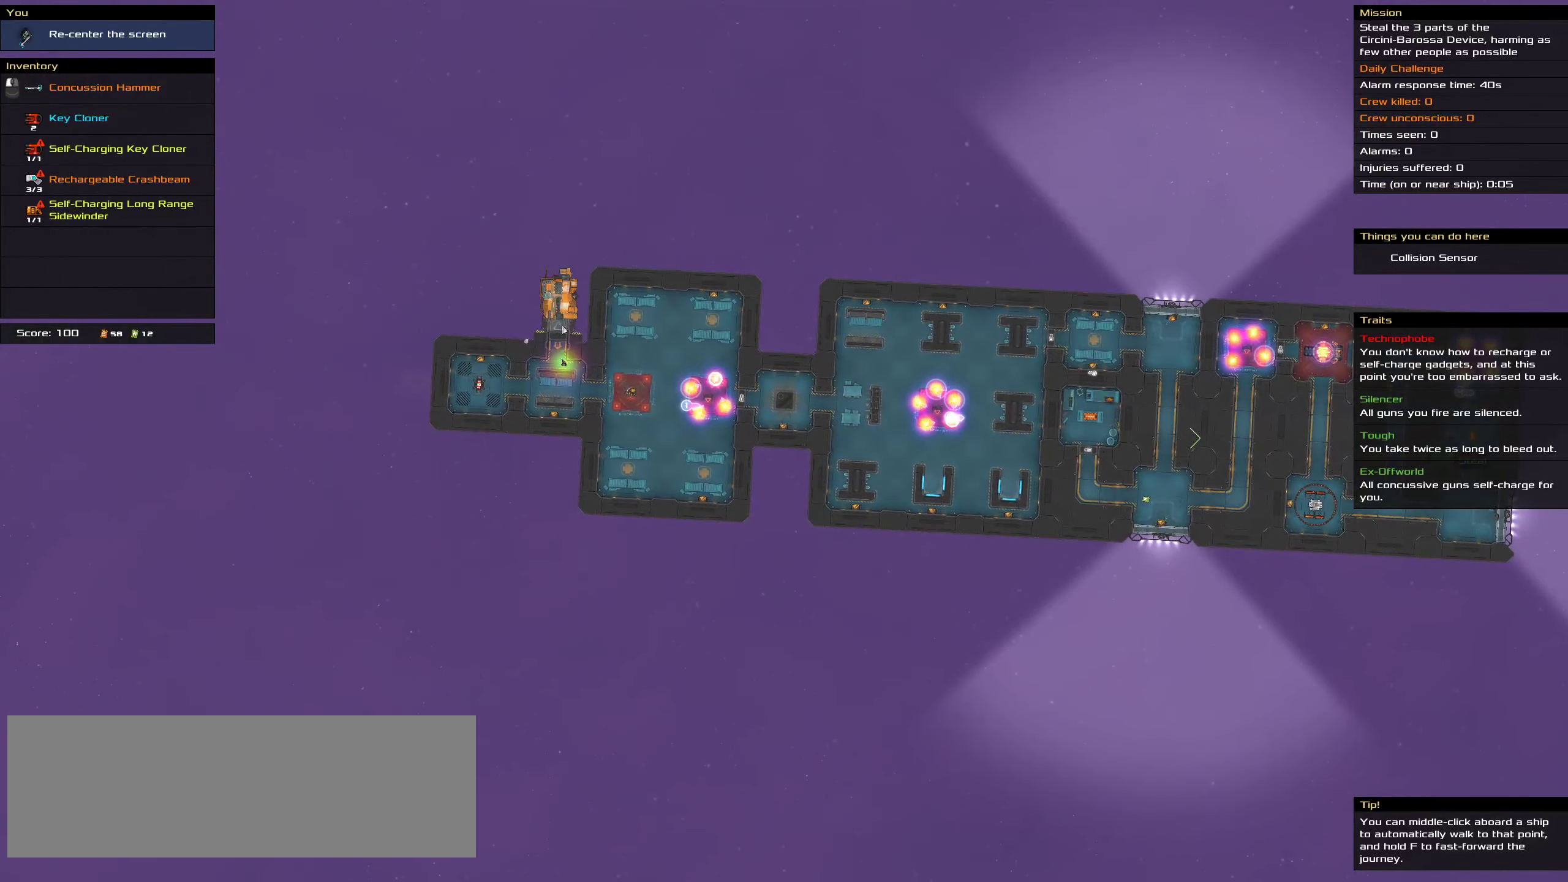
{"keys": [], "mouse": [], "events": [[333, "mouse_wheel_up", "down"], [367, "mouse_wheel_up", "up"]]}